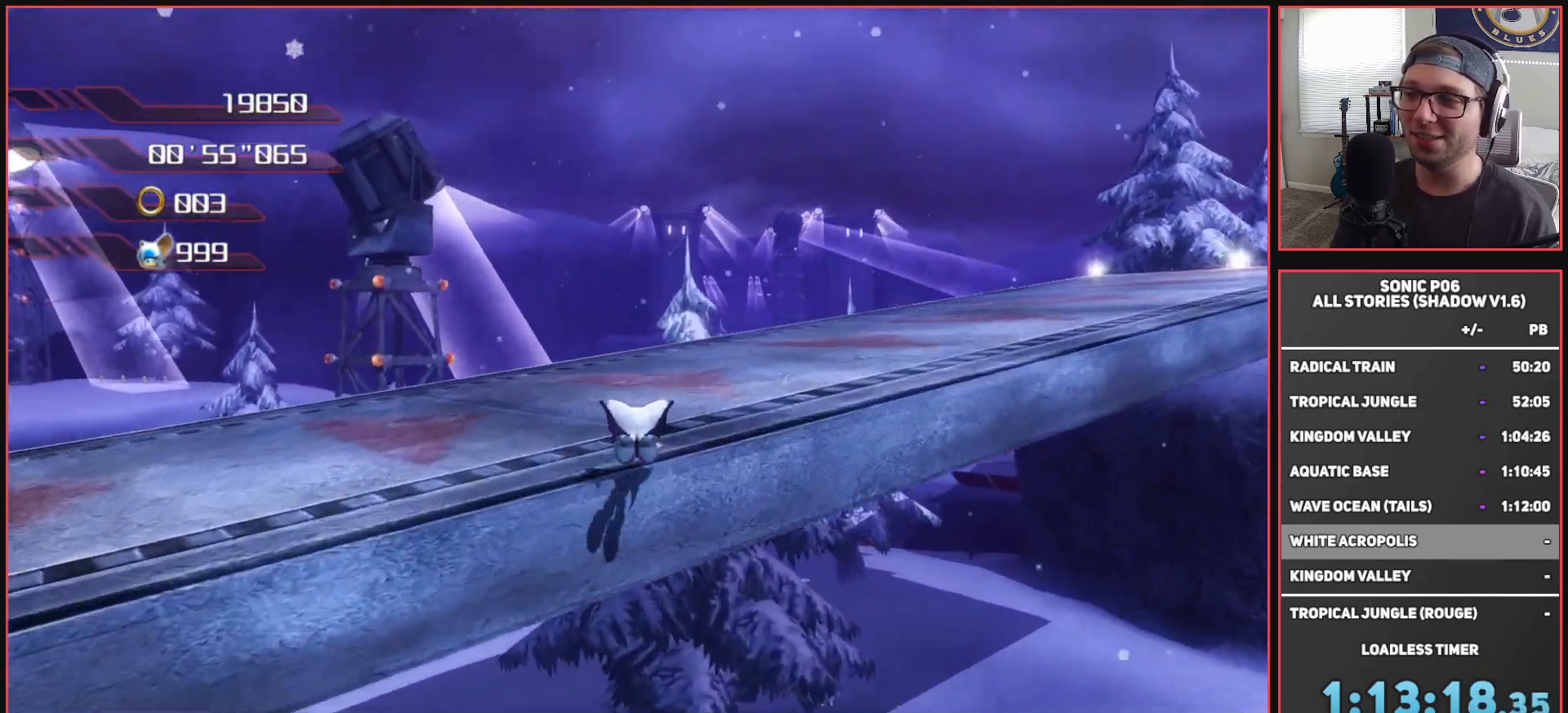
Gameplay with a controller (Xbox layout); each line is a JSON object with the inputs held at the frame after it. "events" lists button and stick changes between this image and that frame as [ms after this image, input, new state], when the widget could be followed in between.
{"buttons": [], "left_stick": "up-right", "right_stick": "center", "events": [[133, "left_stick", "up-right"], [250, "A", "up"]]}
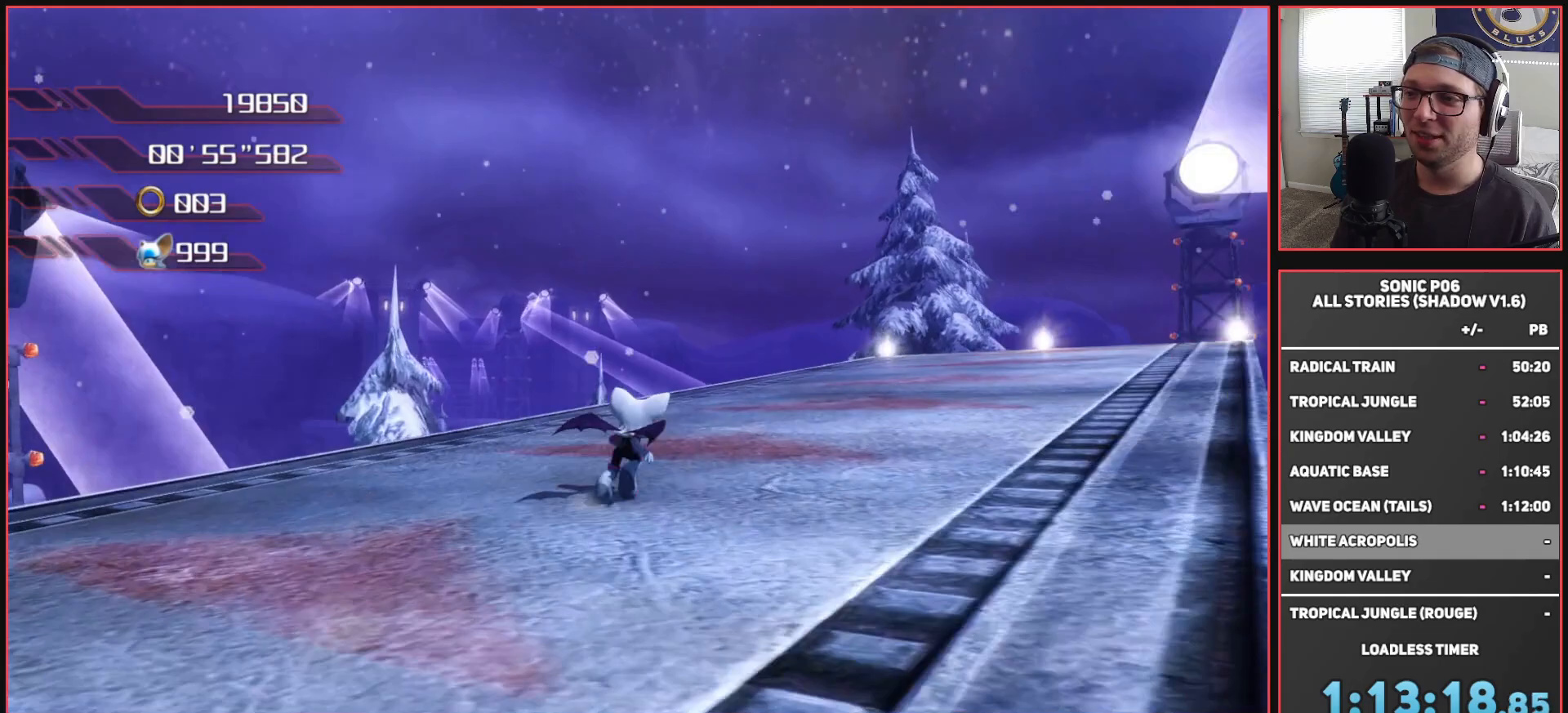
{"buttons": [], "left_stick": "up", "right_stick": "center", "events": [[383, "left_stick", "up"]]}
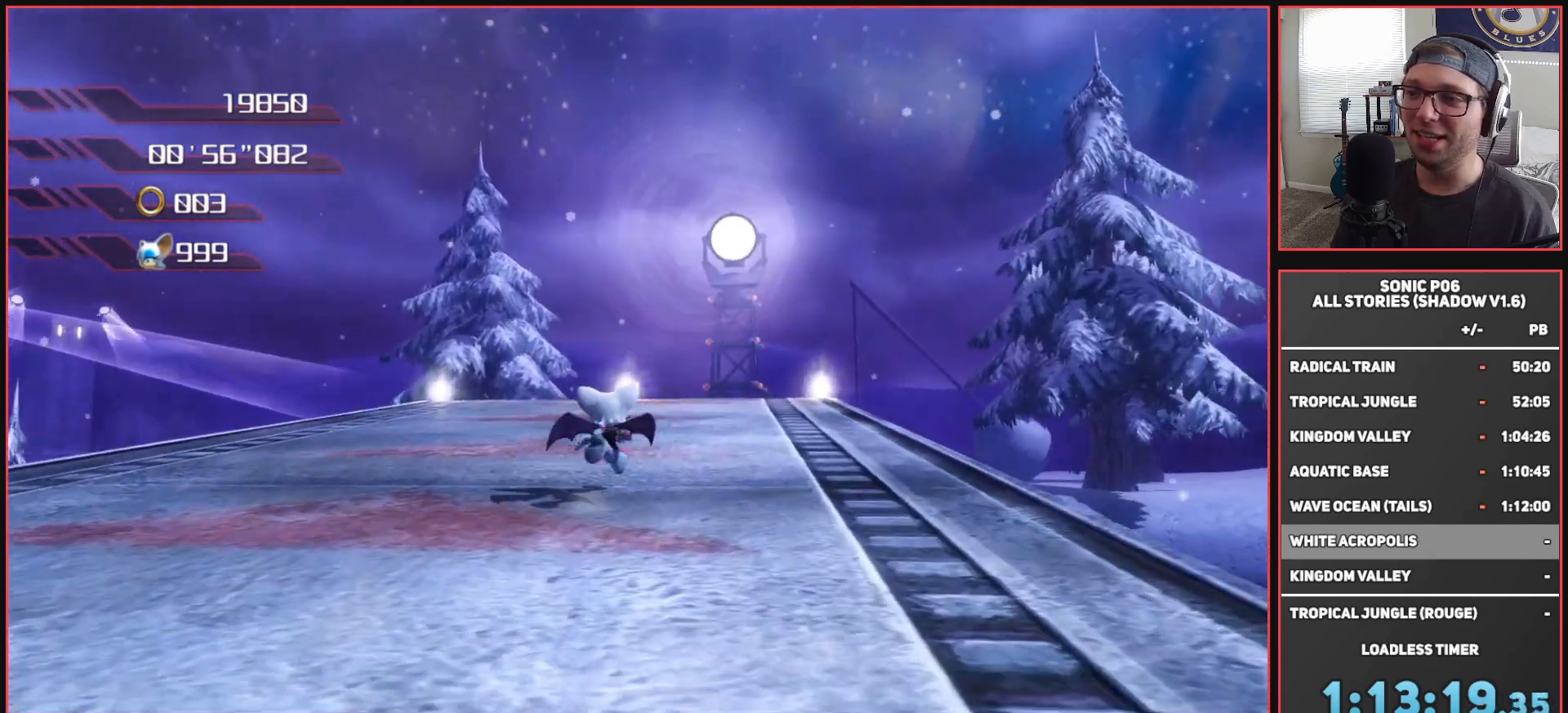
{"buttons": [], "left_stick": "up", "right_stick": "center", "events": []}
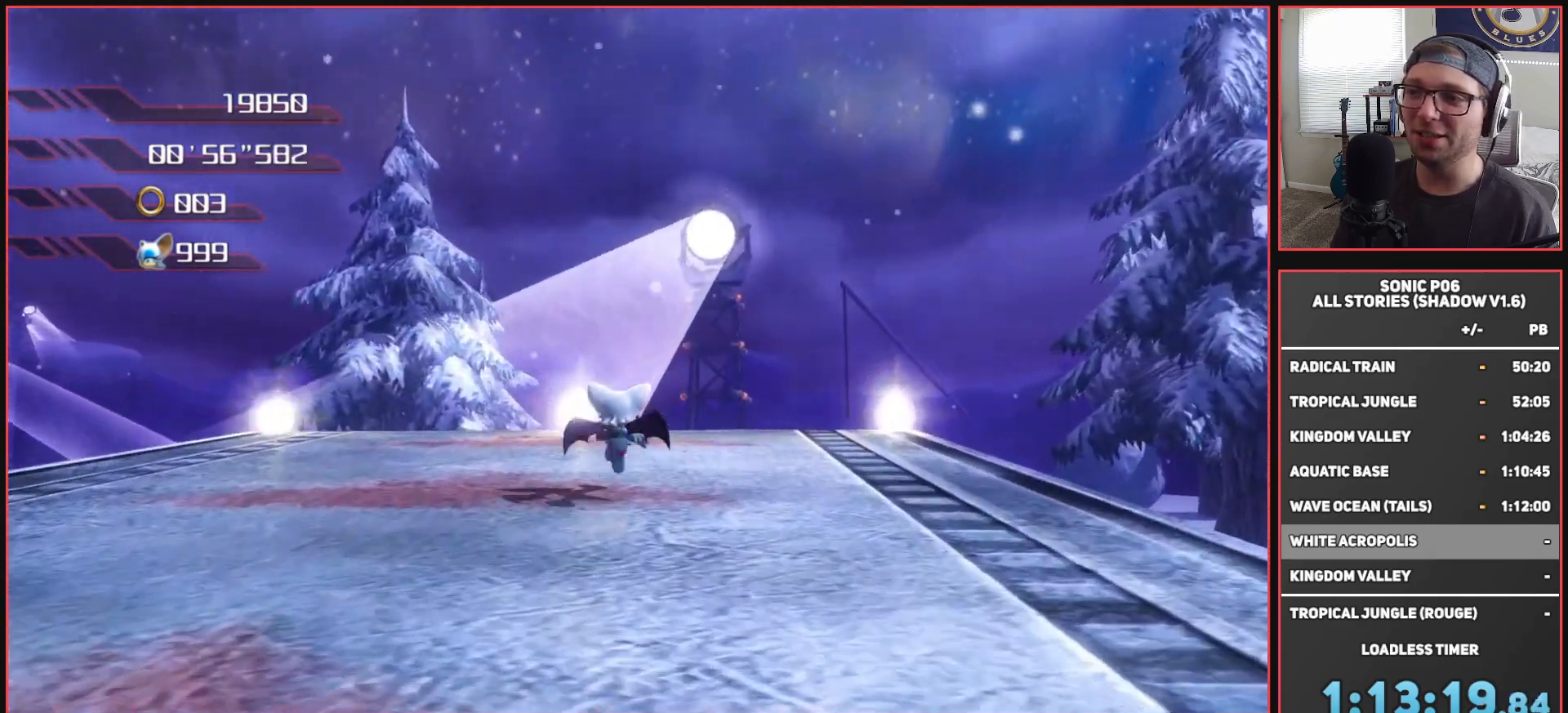
{"buttons": ["B"], "left_stick": "center", "right_stick": "center", "events": [[250, "B", "down"], [350, "left_stick", "center"]]}
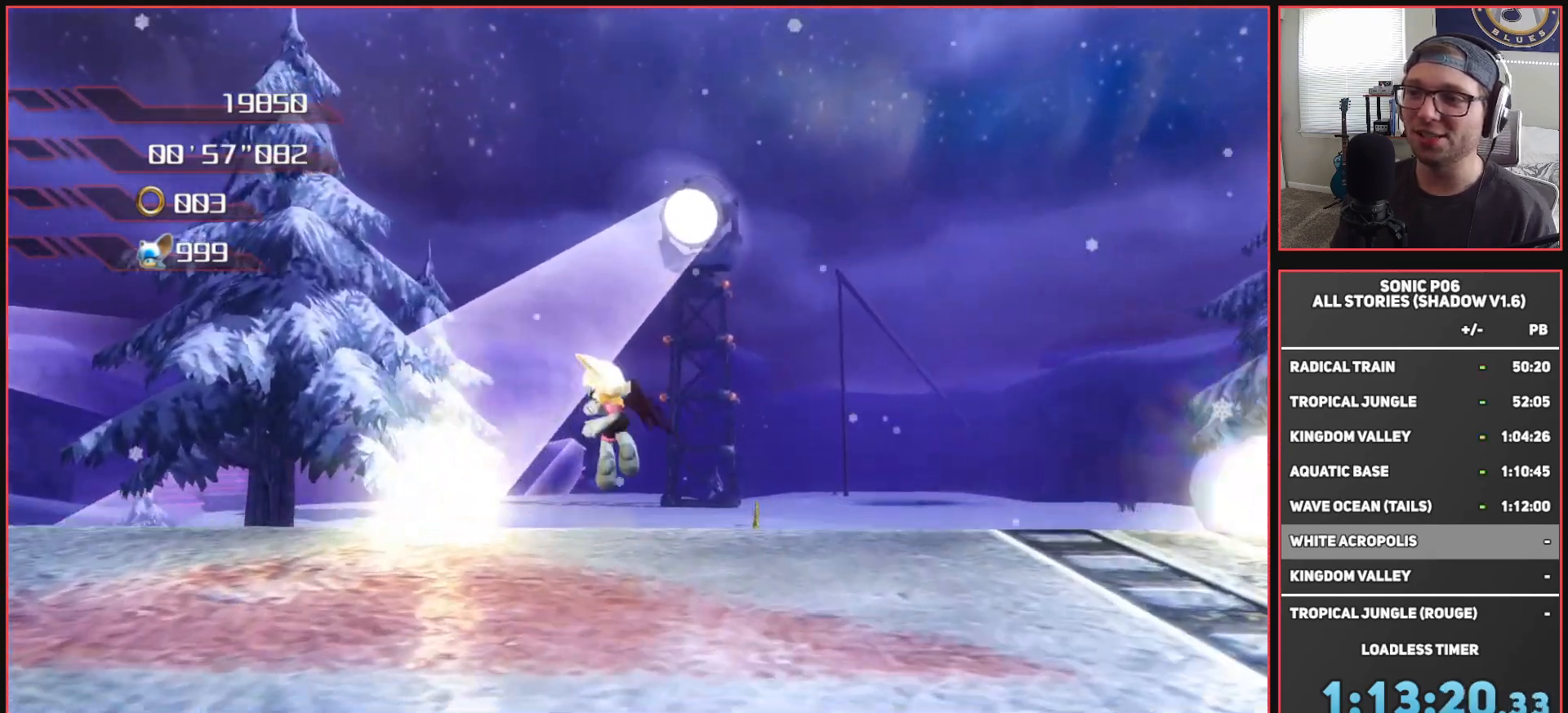
{"buttons": ["B"], "left_stick": "center", "right_stick": "center", "events": []}
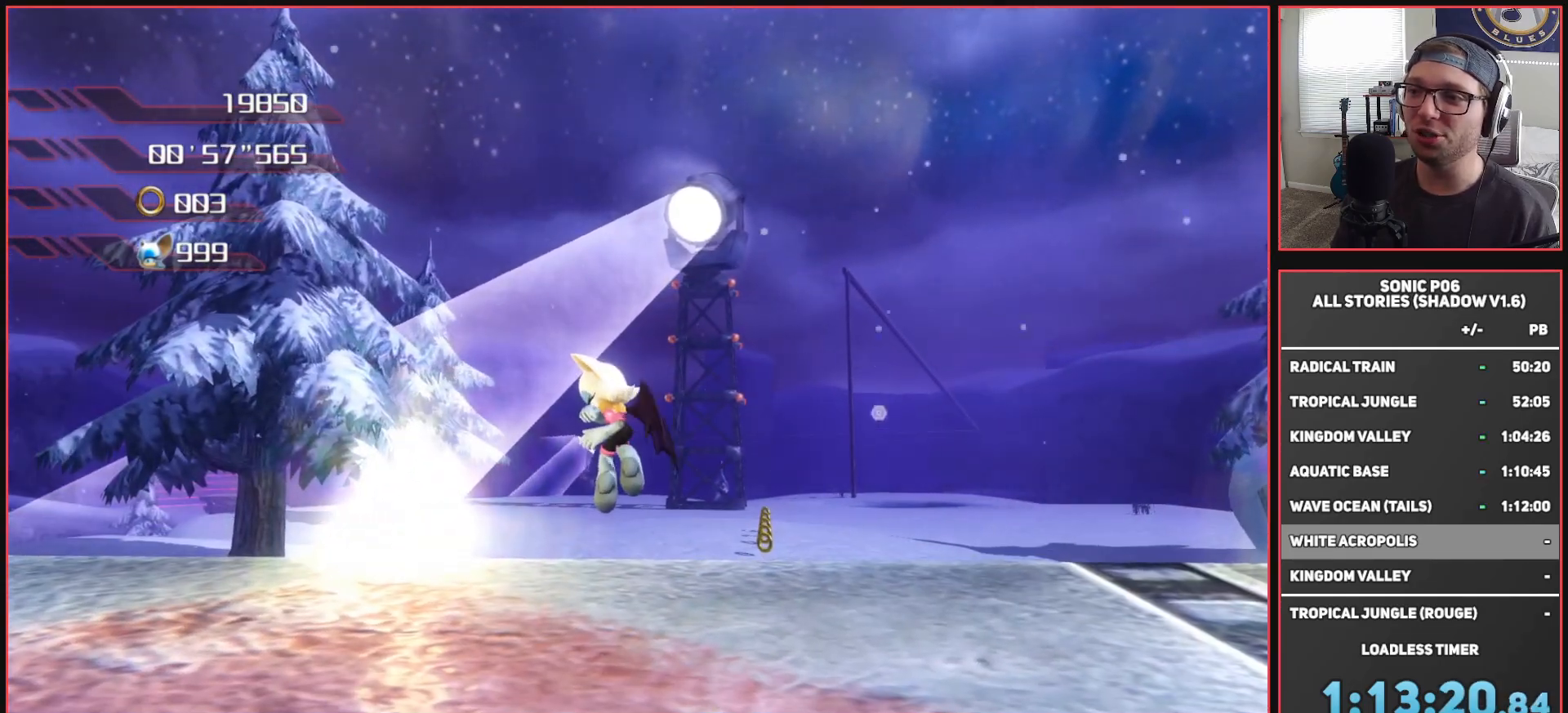
{"buttons": [], "left_stick": "up", "right_stick": "center", "events": [[67, "left_stick", "up"], [217, "B", "up"]]}
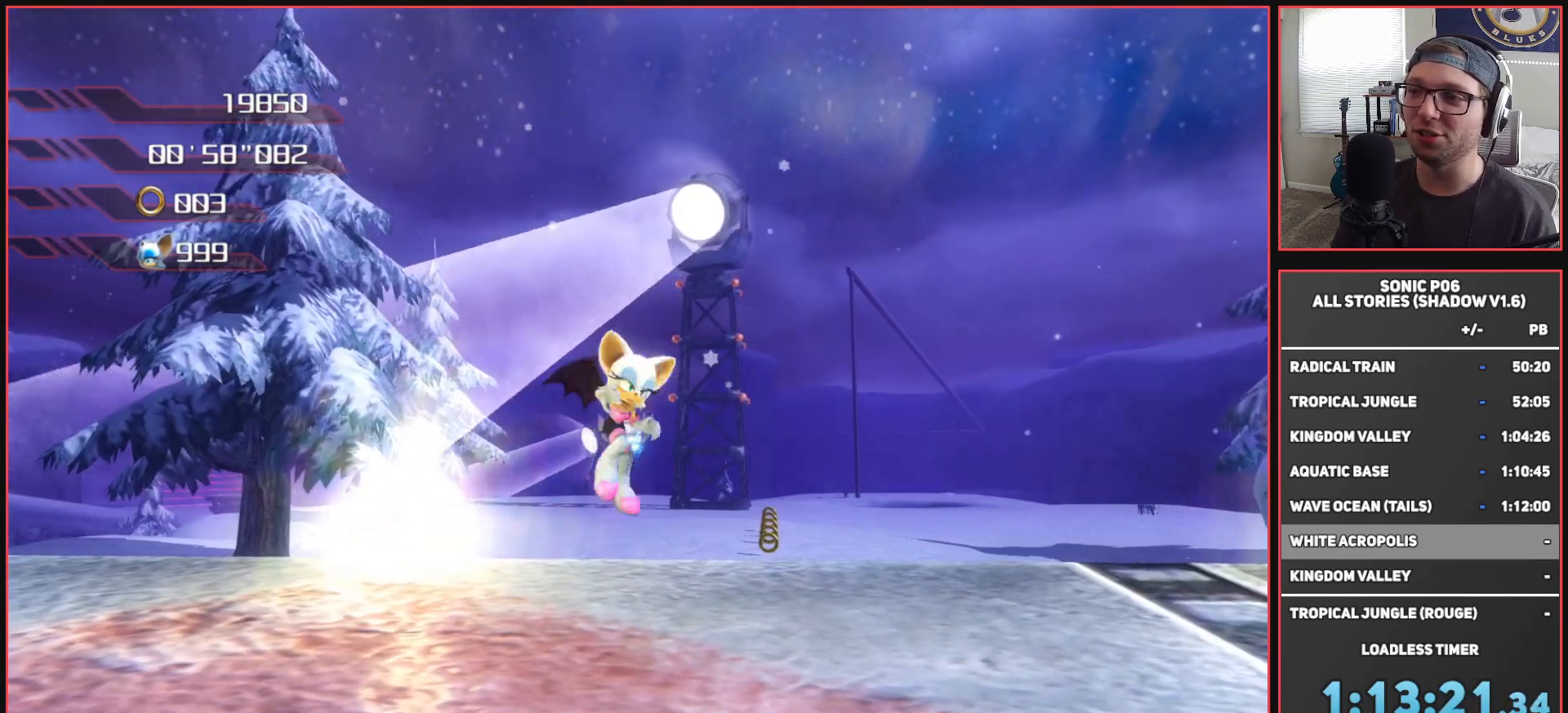
{"buttons": [], "left_stick": "up", "right_stick": "center", "events": []}
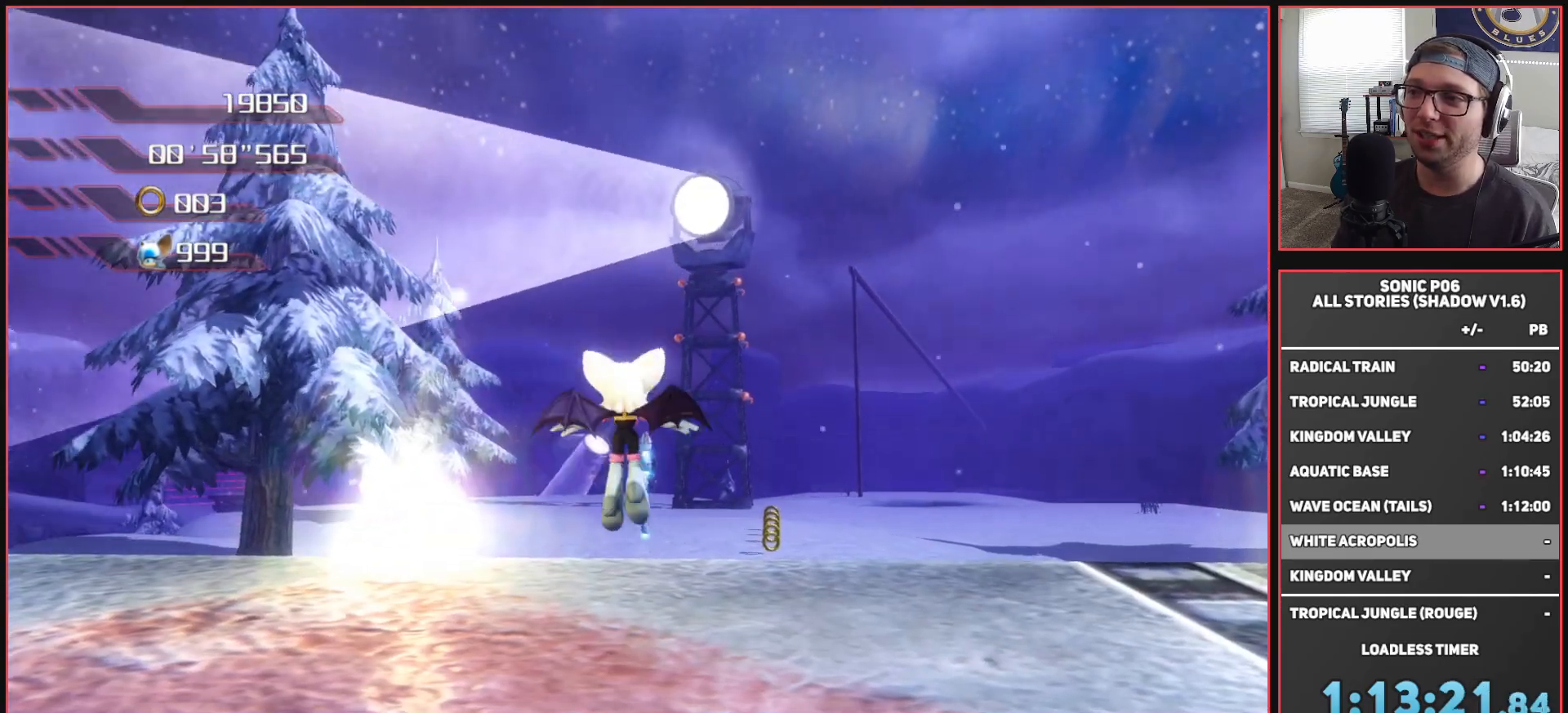
{"buttons": [], "left_stick": "up", "right_stick": "center", "events": [[67, "A", "down"], [283, "A", "up"]]}
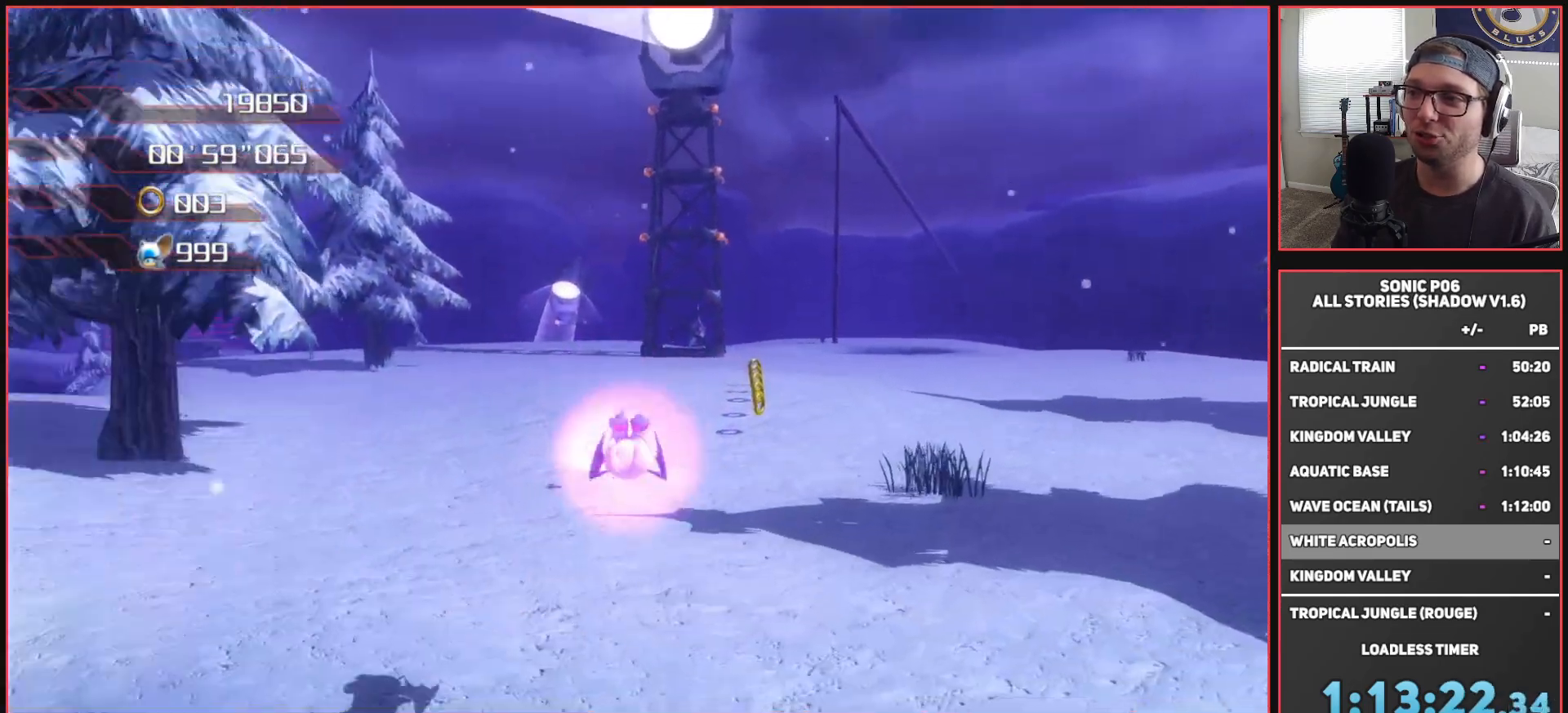
{"buttons": ["B"], "left_stick": "up", "right_stick": "center", "events": [[383, "B", "down"]]}
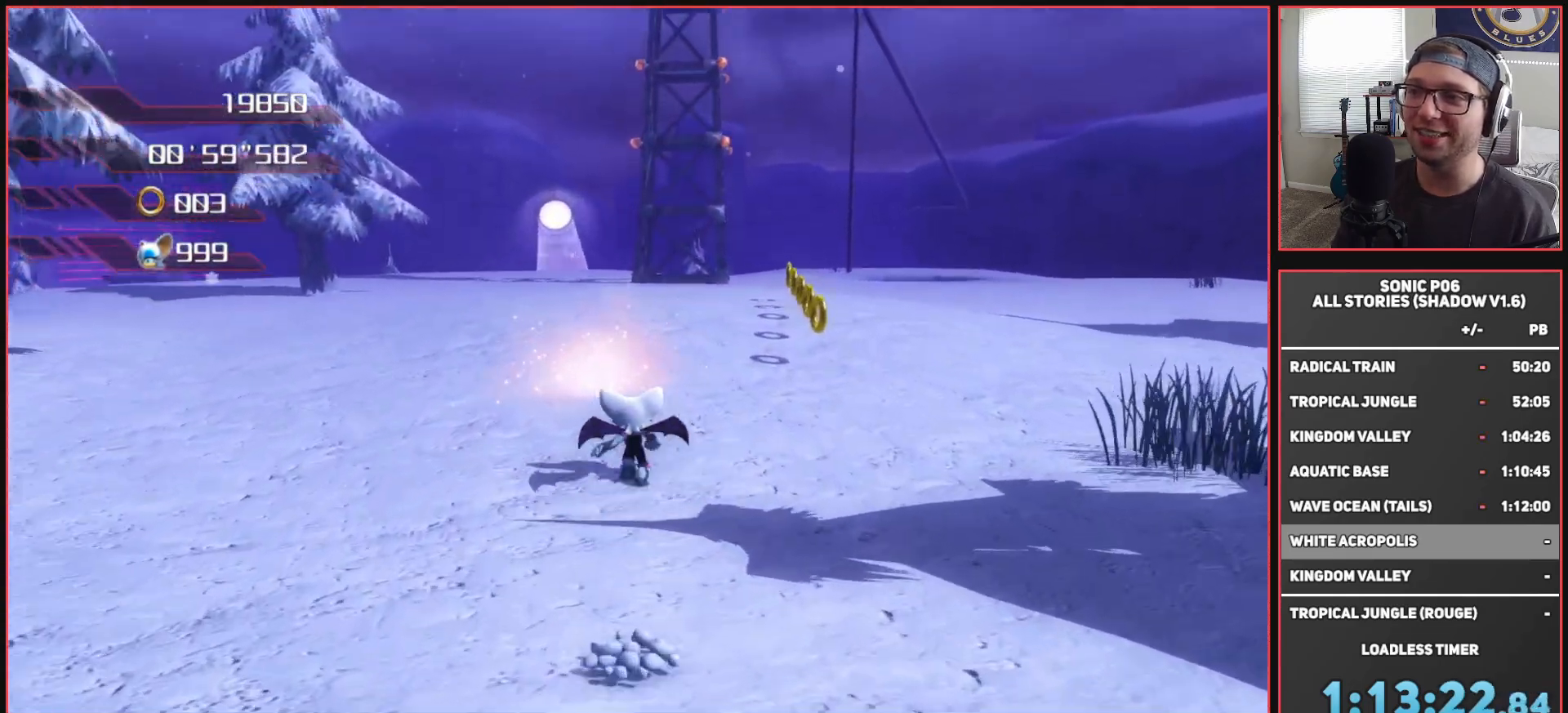
{"buttons": ["B"], "left_stick": "up-right", "right_stick": "center", "events": [[467, "left_stick", "up-right"]]}
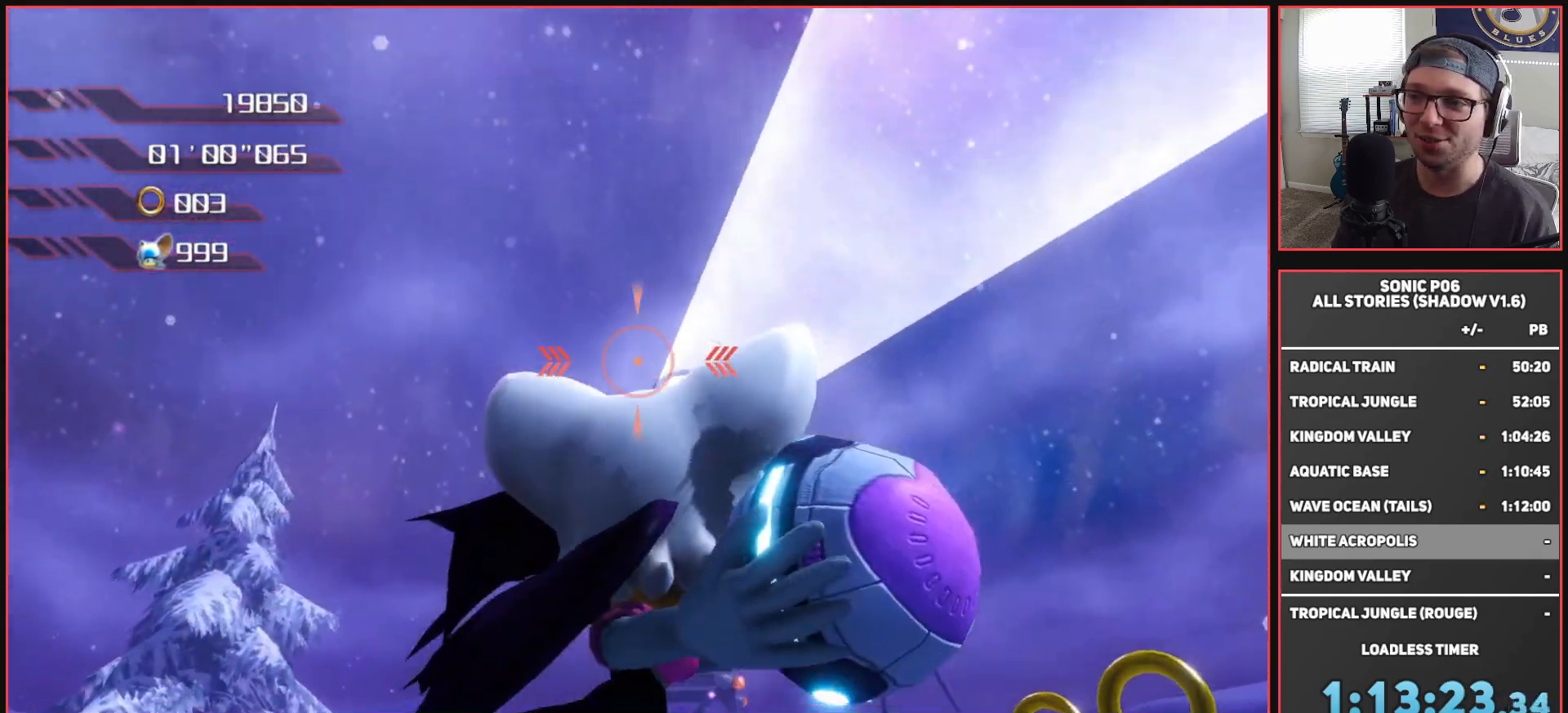
{"buttons": ["B"], "left_stick": "down", "right_stick": "center", "events": [[67, "left_stick", "up"], [183, "left_stick", "center"], [317, "left_stick", "down"]]}
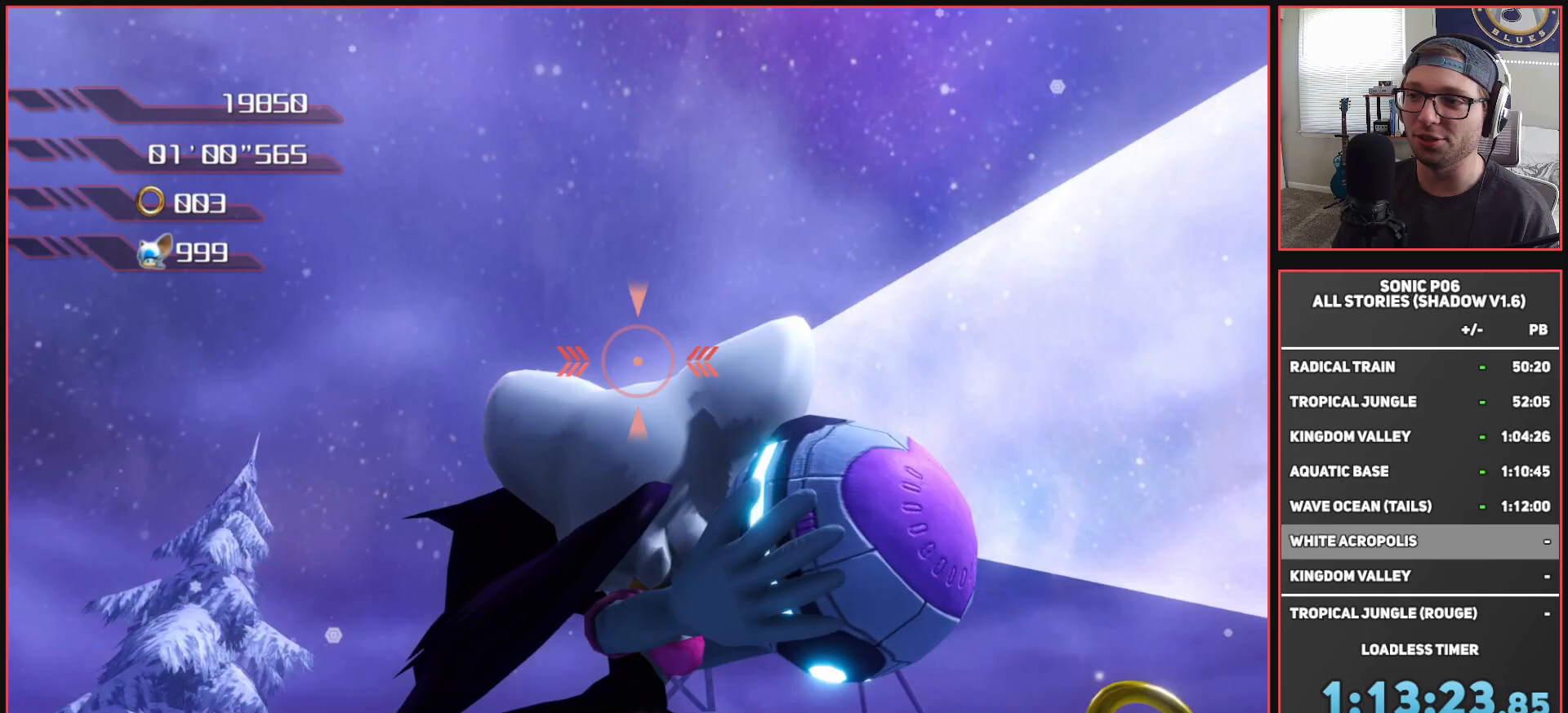
{"buttons": ["B"], "left_stick": "center", "right_stick": "center", "events": [[33, "left_stick", "center"], [250, "left_stick", "up"], [383, "left_stick", "center"]]}
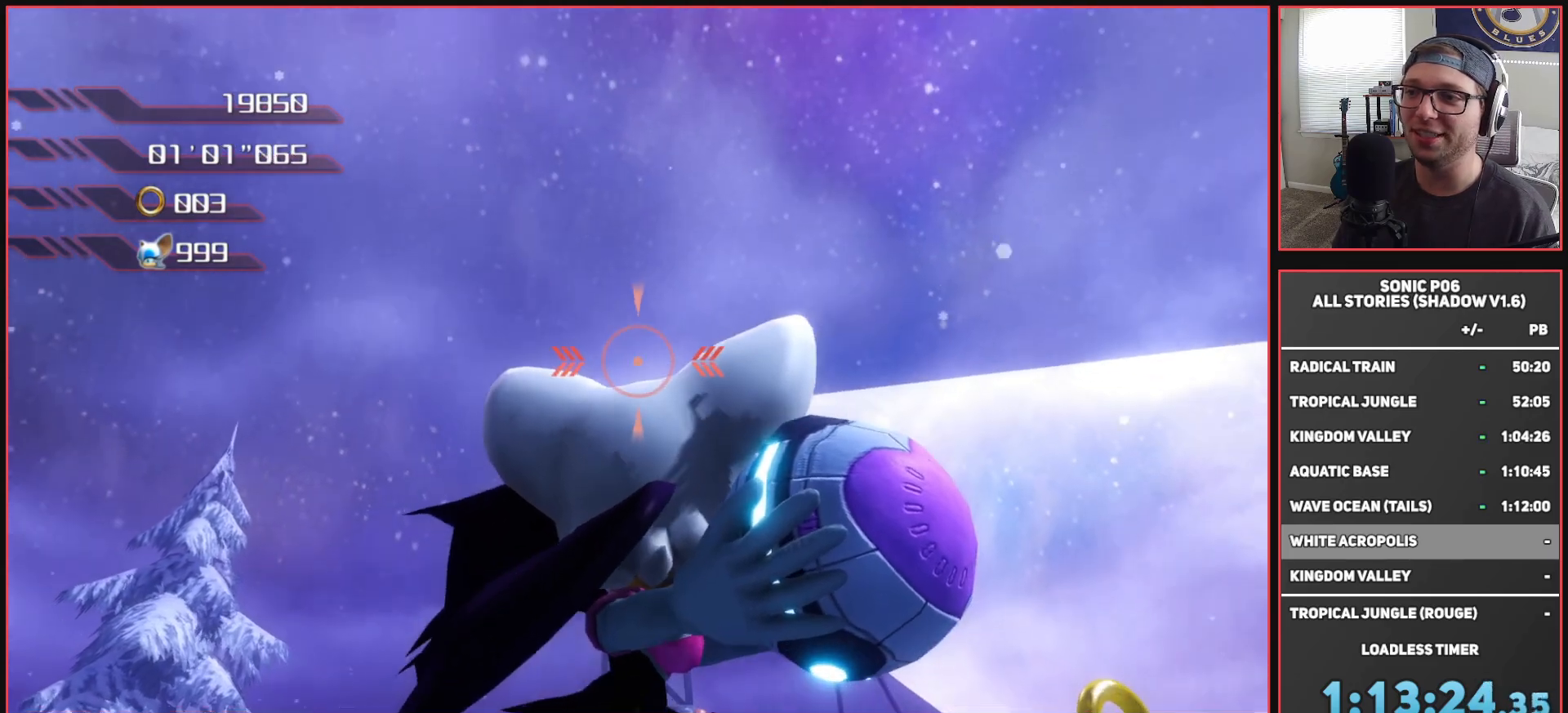
{"buttons": [], "left_stick": "center", "right_stick": "center", "events": [[67, "left_stick", "up"], [300, "left_stick", "center"], [317, "B", "up"]]}
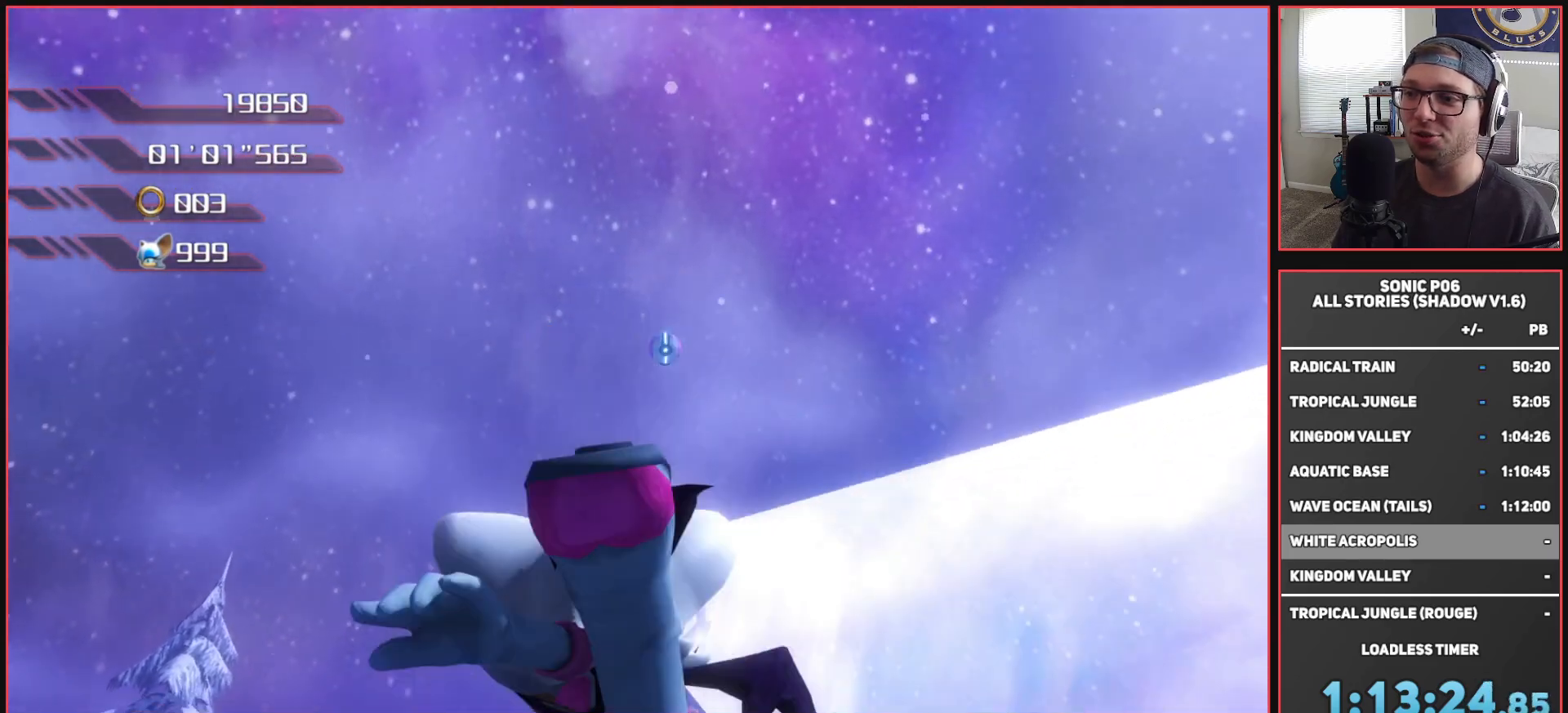
{"buttons": [], "left_stick": "up", "right_stick": "center", "events": [[283, "left_stick", "up"]]}
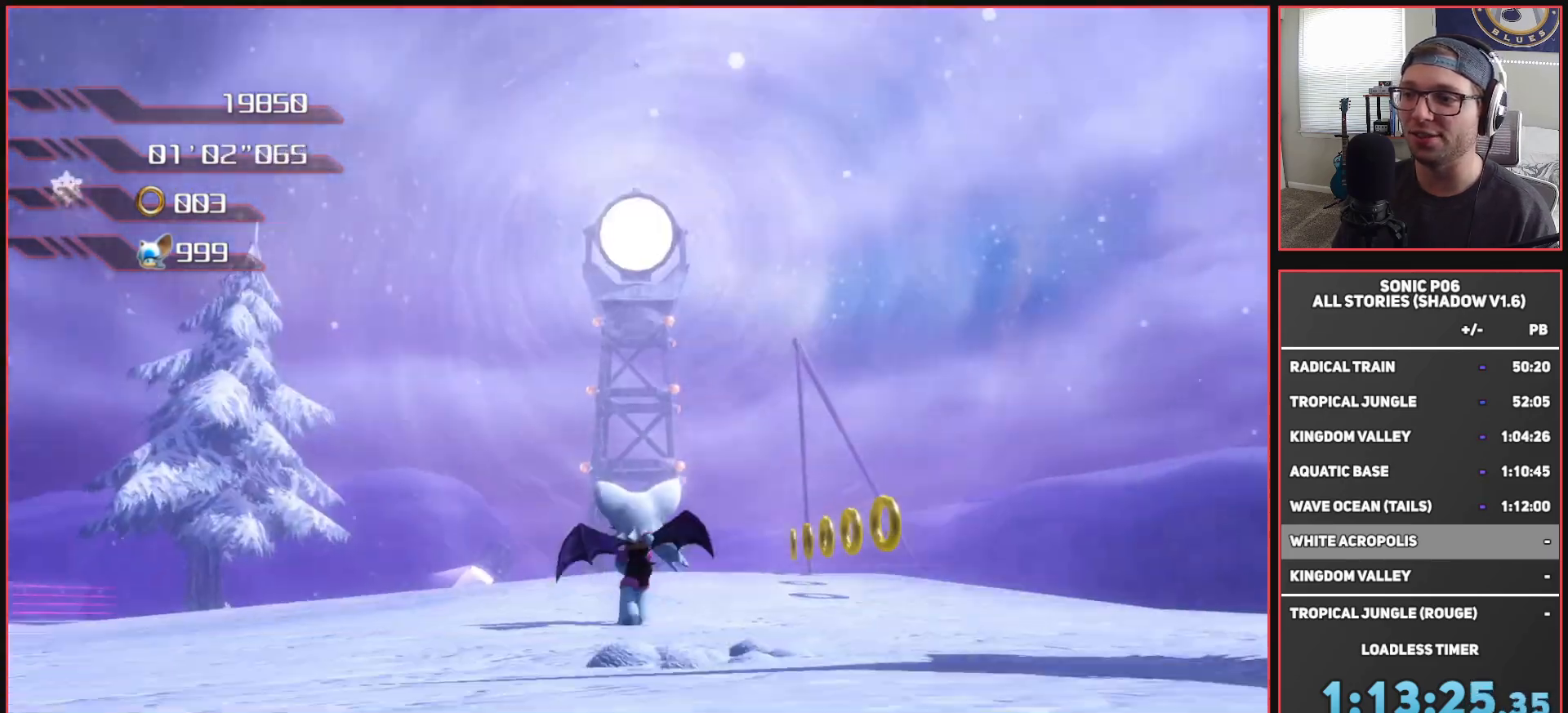
{"buttons": [], "left_stick": "up", "right_stick": "center", "events": []}
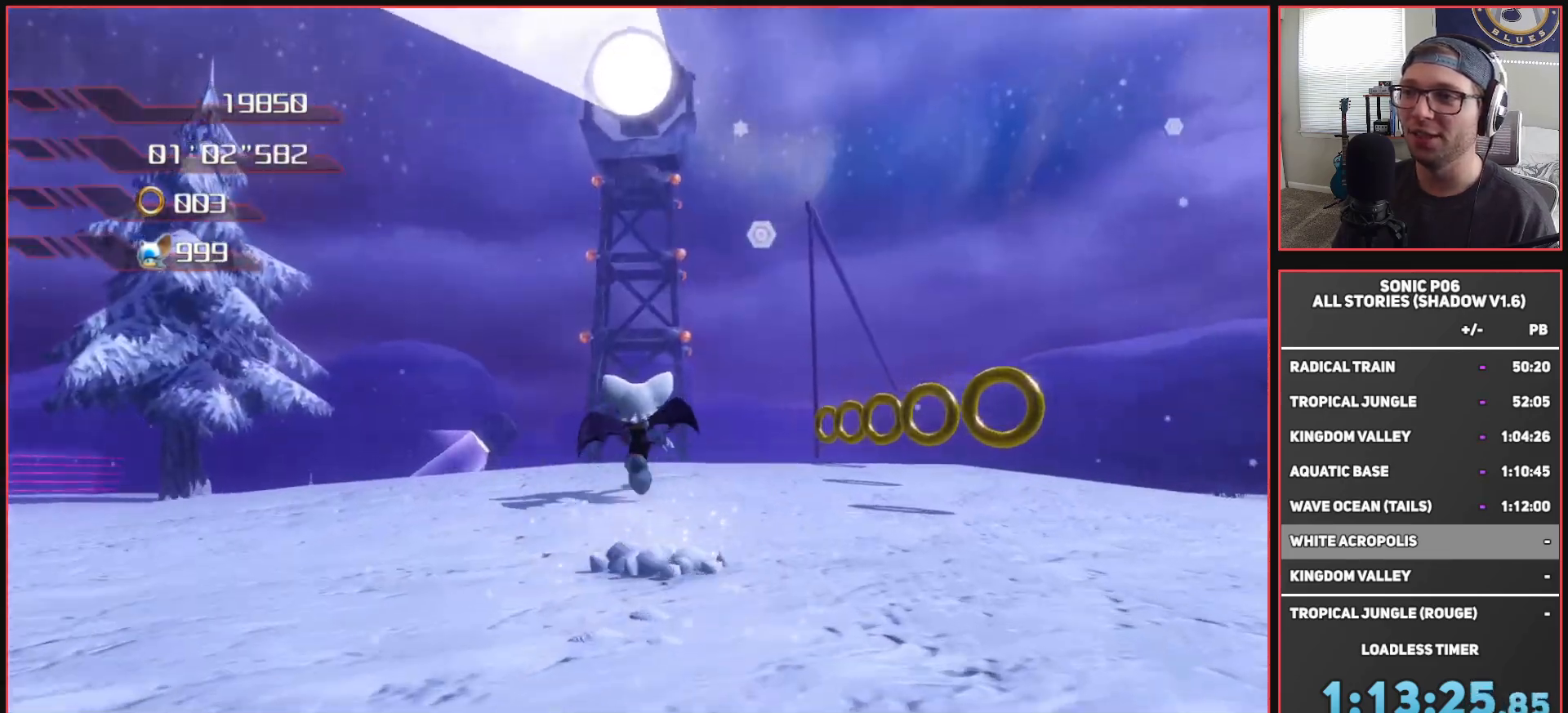
{"buttons": ["B"], "left_stick": "center", "right_stick": "center", "events": [[417, "left_stick", "center"], [433, "B", "down"]]}
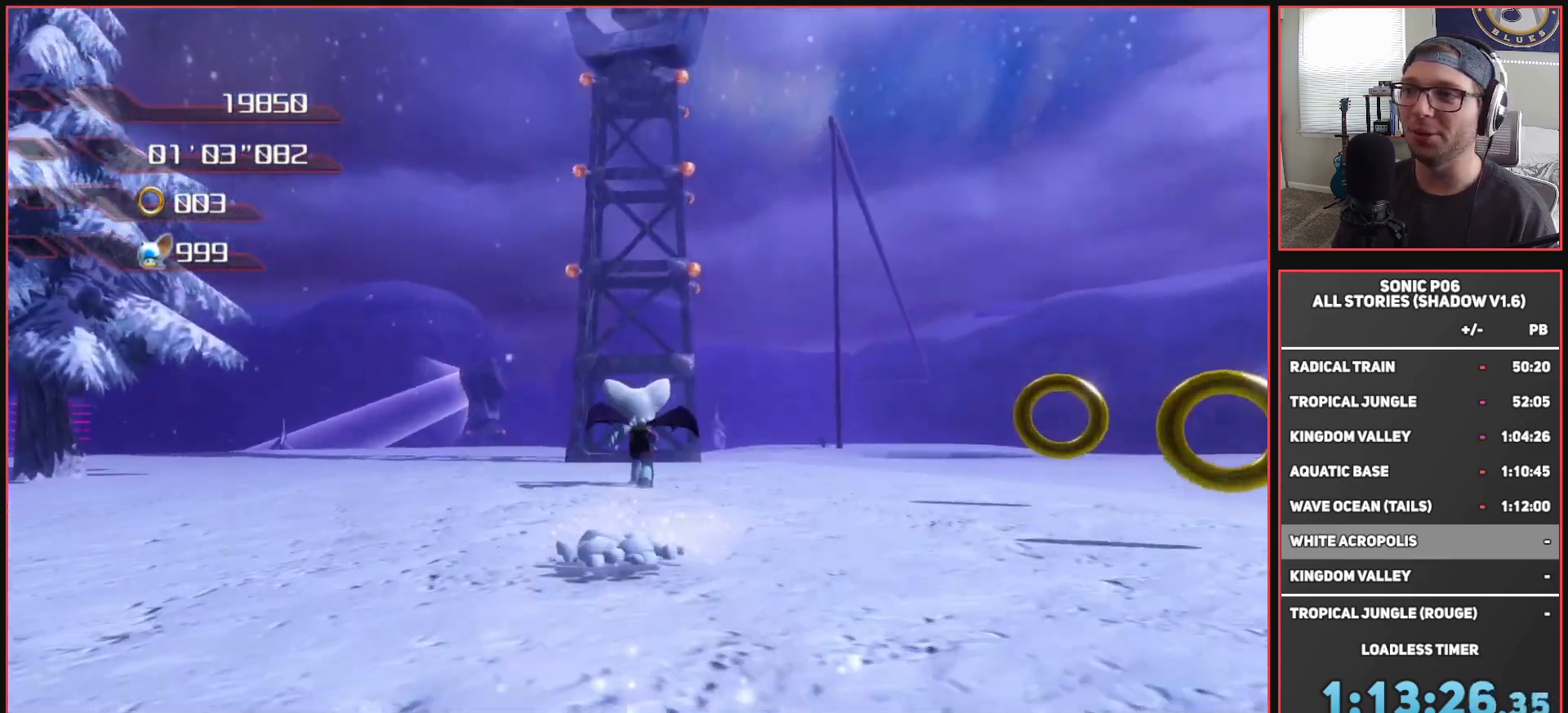
{"buttons": ["B"], "left_stick": "up", "right_stick": "center", "events": [[117, "left_stick", "up"]]}
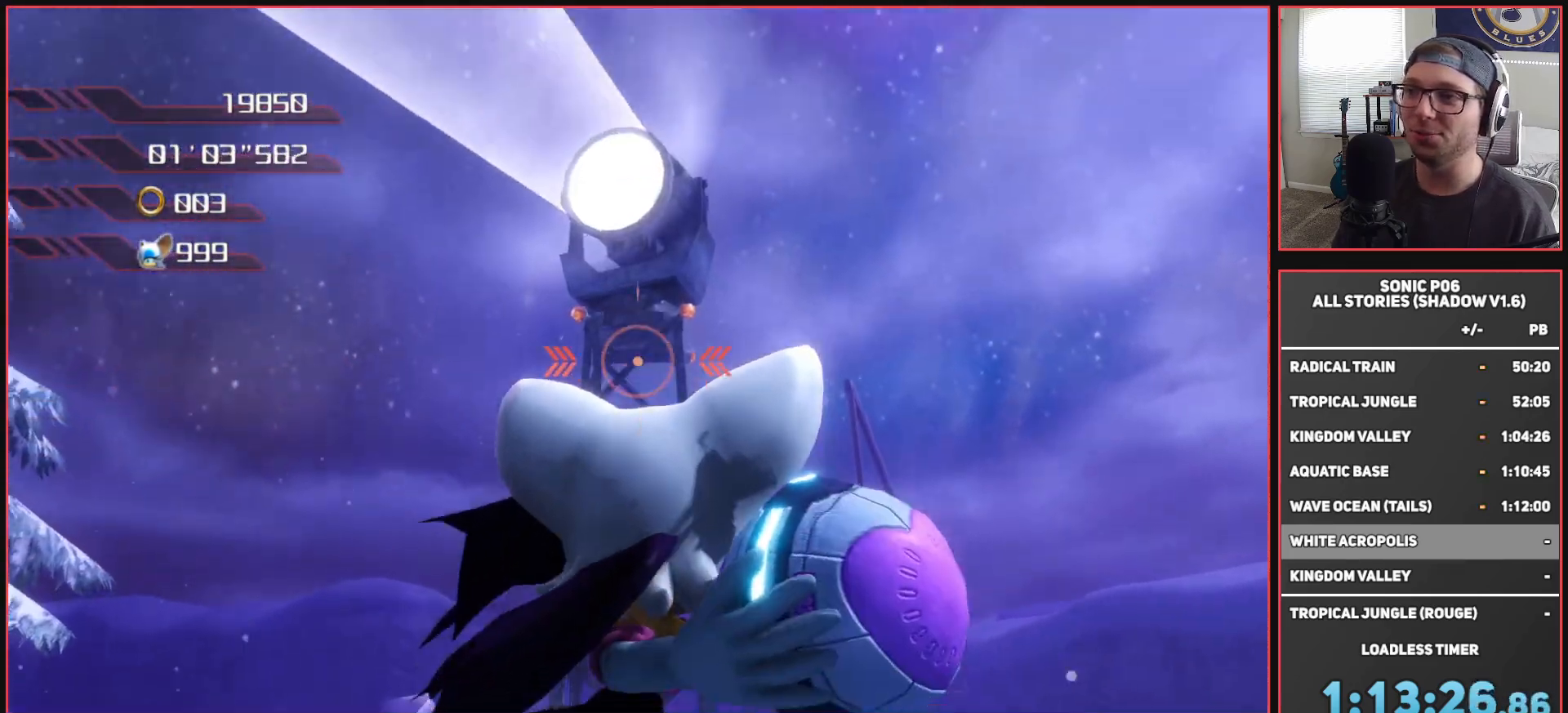
{"buttons": [], "left_stick": "up", "right_stick": "center", "events": [[483, "B", "up"]]}
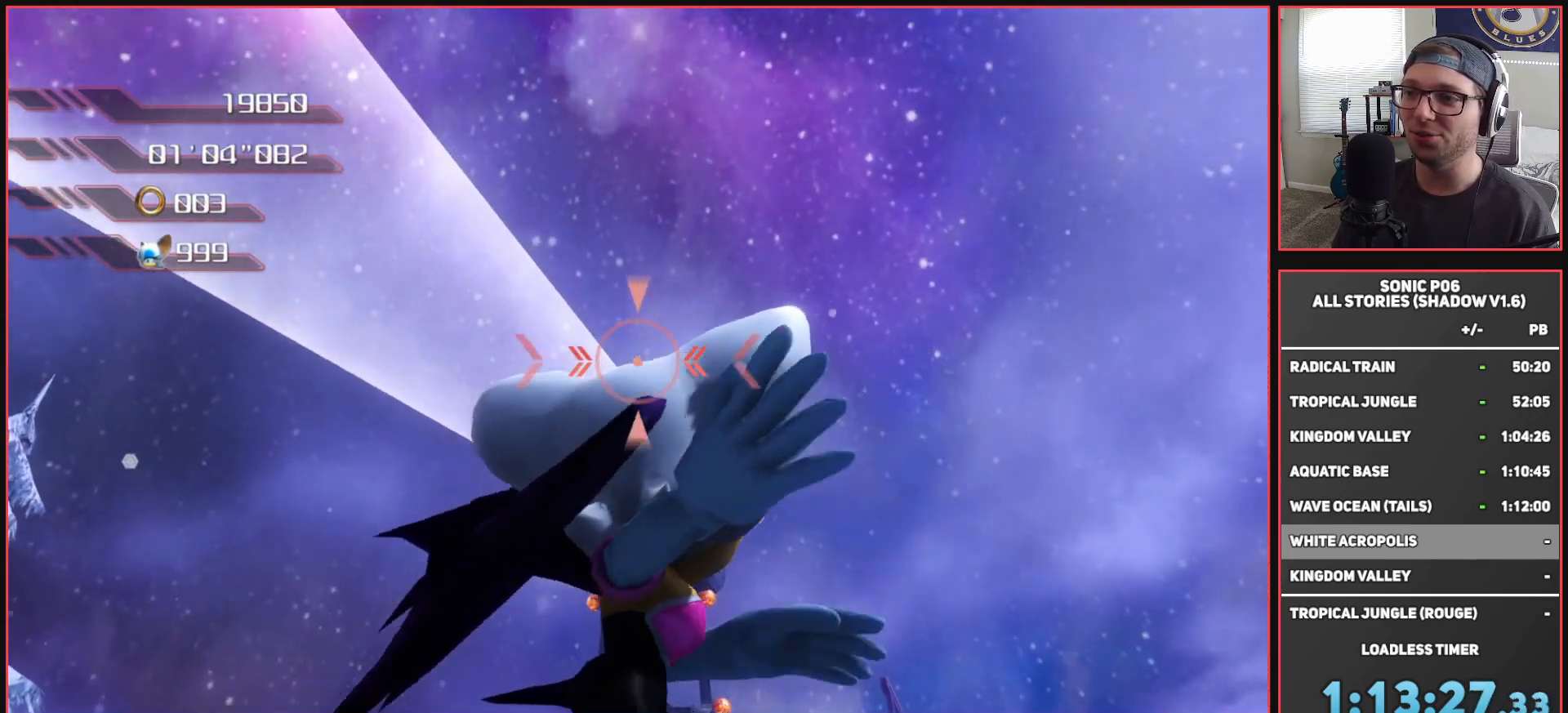
{"buttons": [], "left_stick": "down", "right_stick": "center", "events": [[17, "left_stick", "center"], [500, "left_stick", "down"]]}
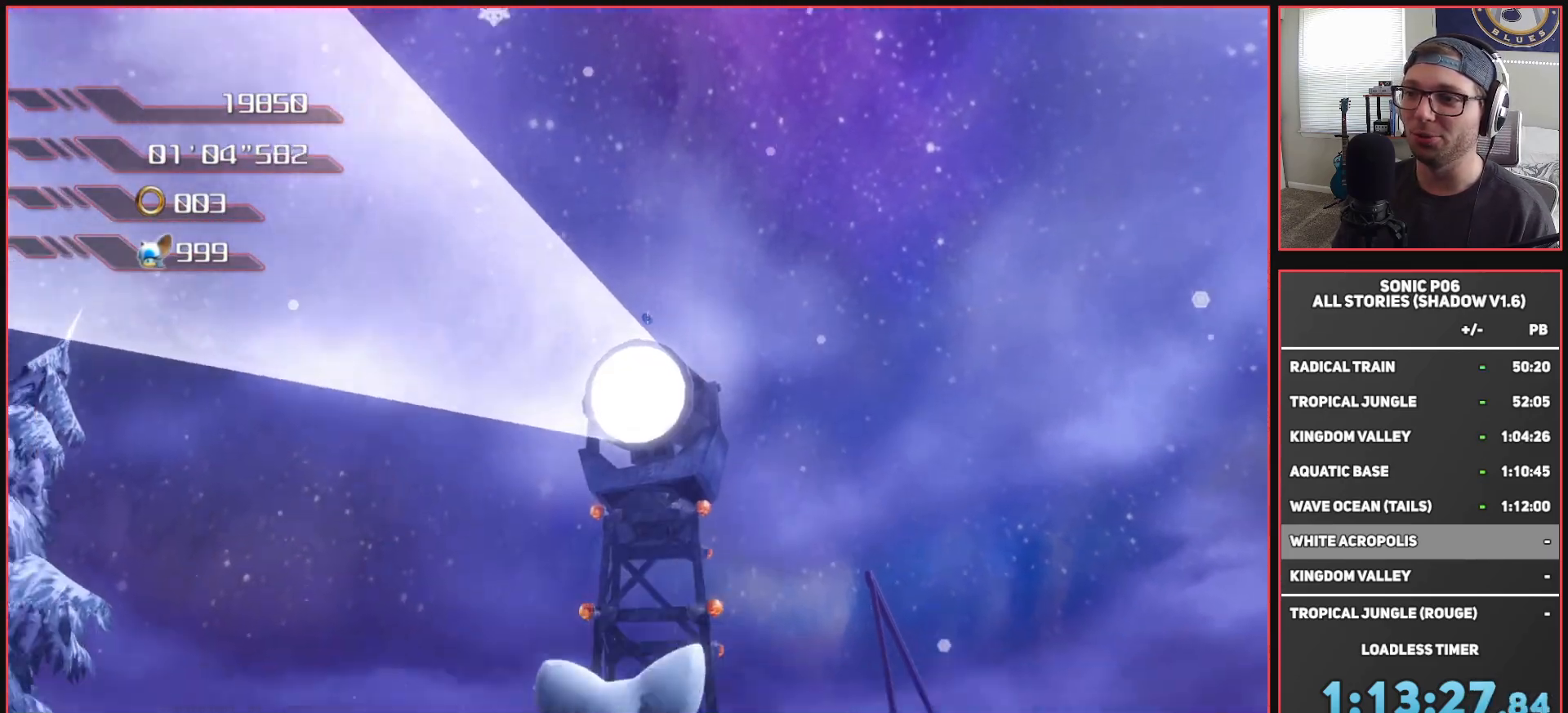
{"buttons": [], "left_stick": "down-left", "right_stick": "center", "events": [[300, "left_stick", "down-left"]]}
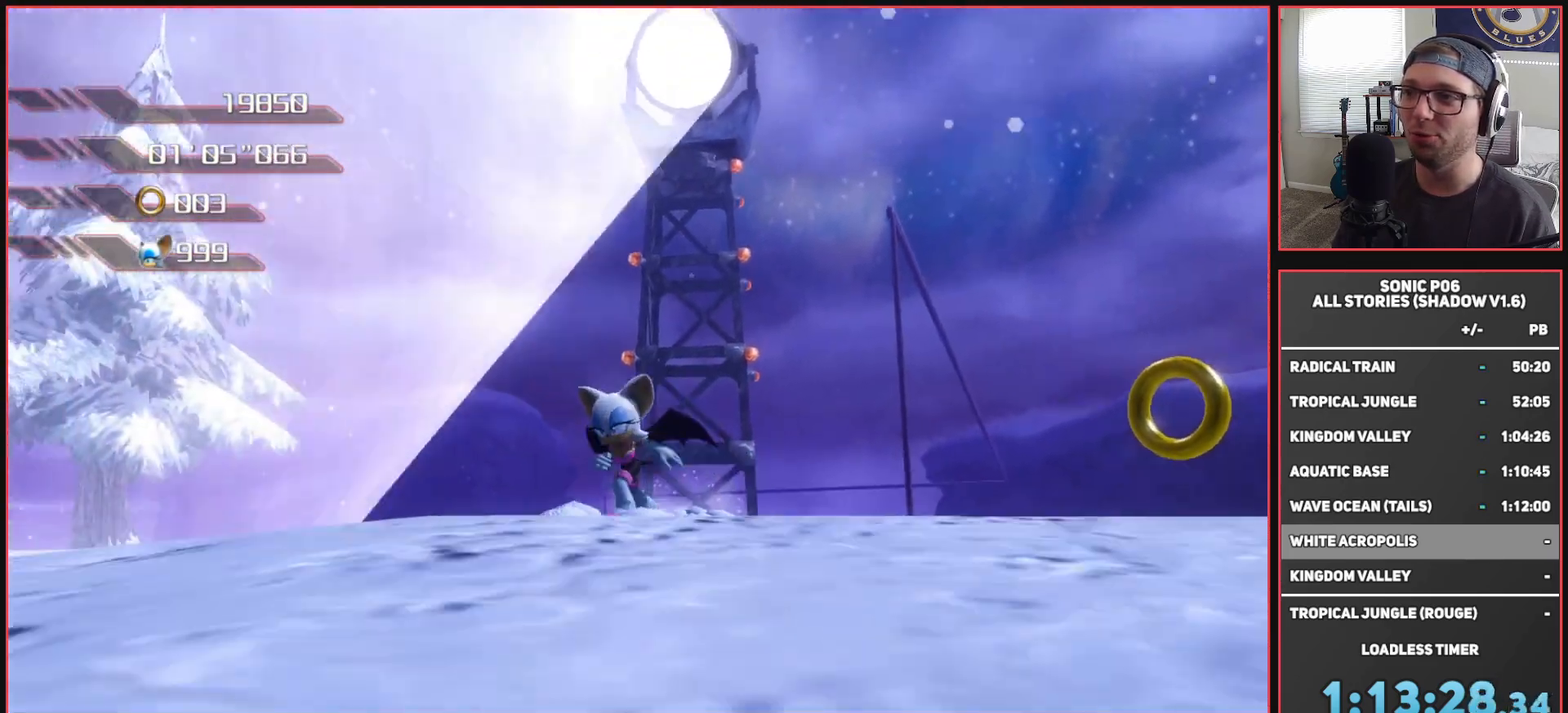
{"buttons": [], "left_stick": "up", "right_stick": "center", "events": [[100, "left_stick", "up-left"], [167, "left_stick", "up"], [283, "left_stick", "up-right"], [500, "left_stick", "up"]]}
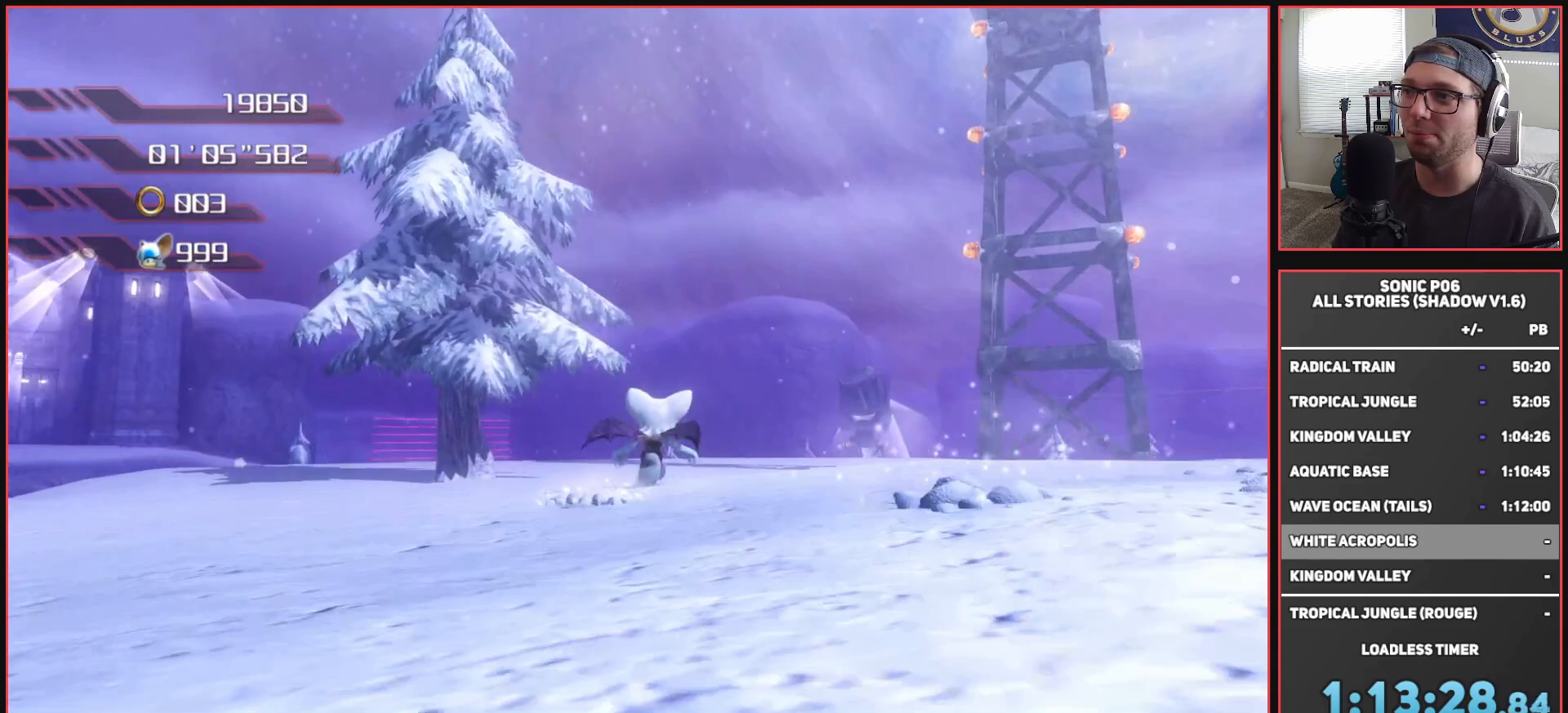
{"buttons": [], "left_stick": "right", "right_stick": "left", "events": [[17, "right_stick", "right"], [150, "right_stick", "up-right"], [267, "left_stick", "center"], [383, "left_stick", "down"], [383, "right_stick", "center"], [450, "right_stick", "left"], [467, "left_stick", "right"]]}
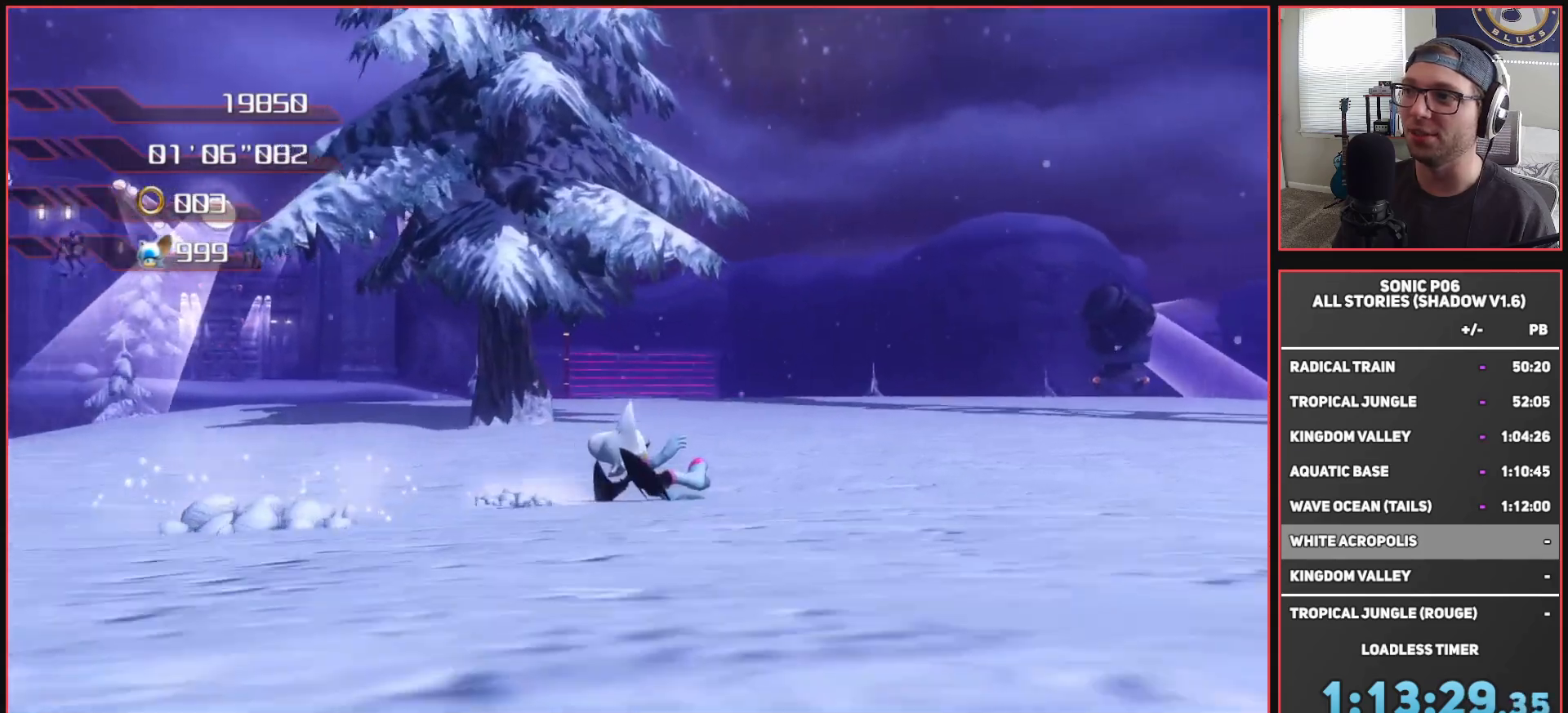
{"buttons": [], "left_stick": "down", "right_stick": "center", "events": [[117, "left_stick", "down-right"], [217, "left_stick", "down"], [217, "right_stick", "up-left"], [383, "right_stick", "center"]]}
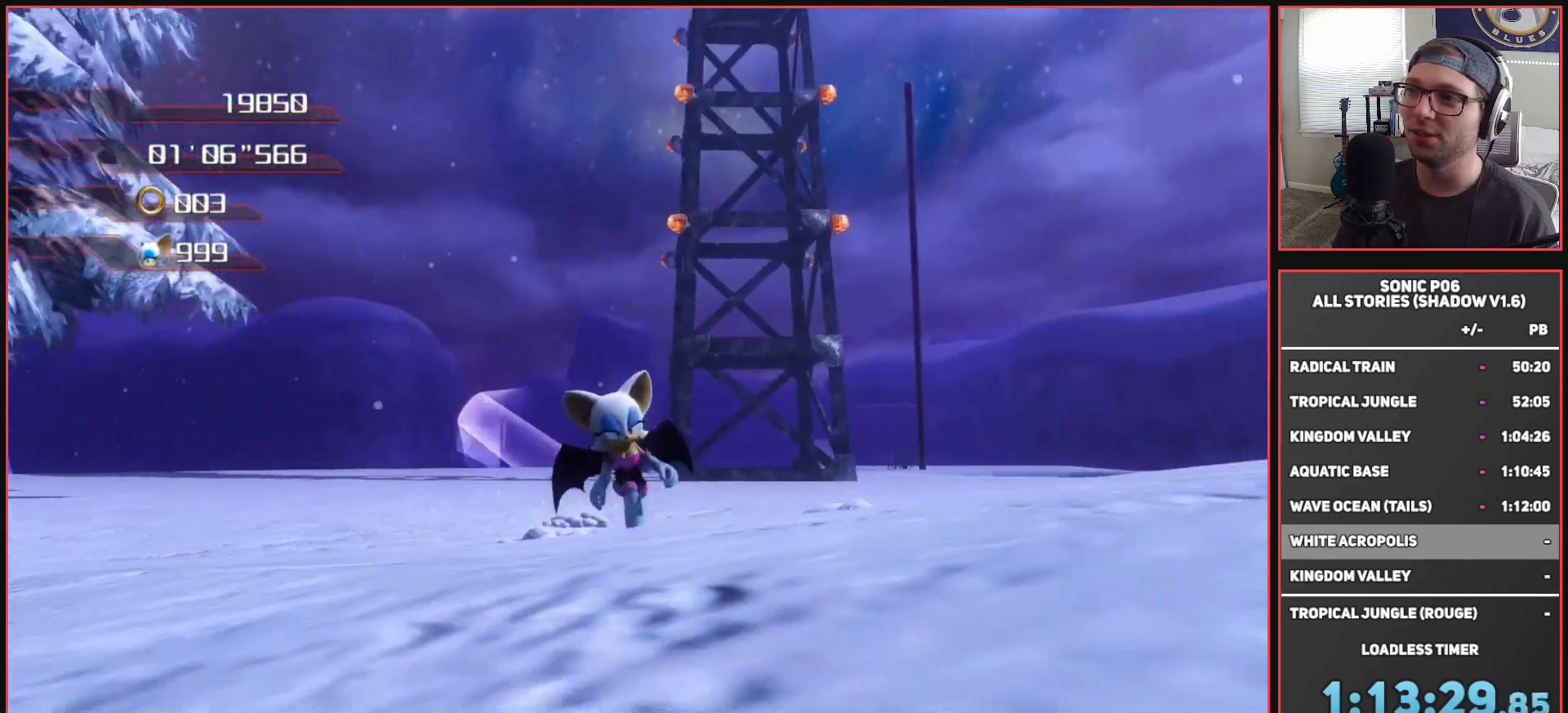
{"buttons": ["A"], "left_stick": "right", "right_stick": "center", "events": [[33, "A", "down"], [450, "left_stick", "right"]]}
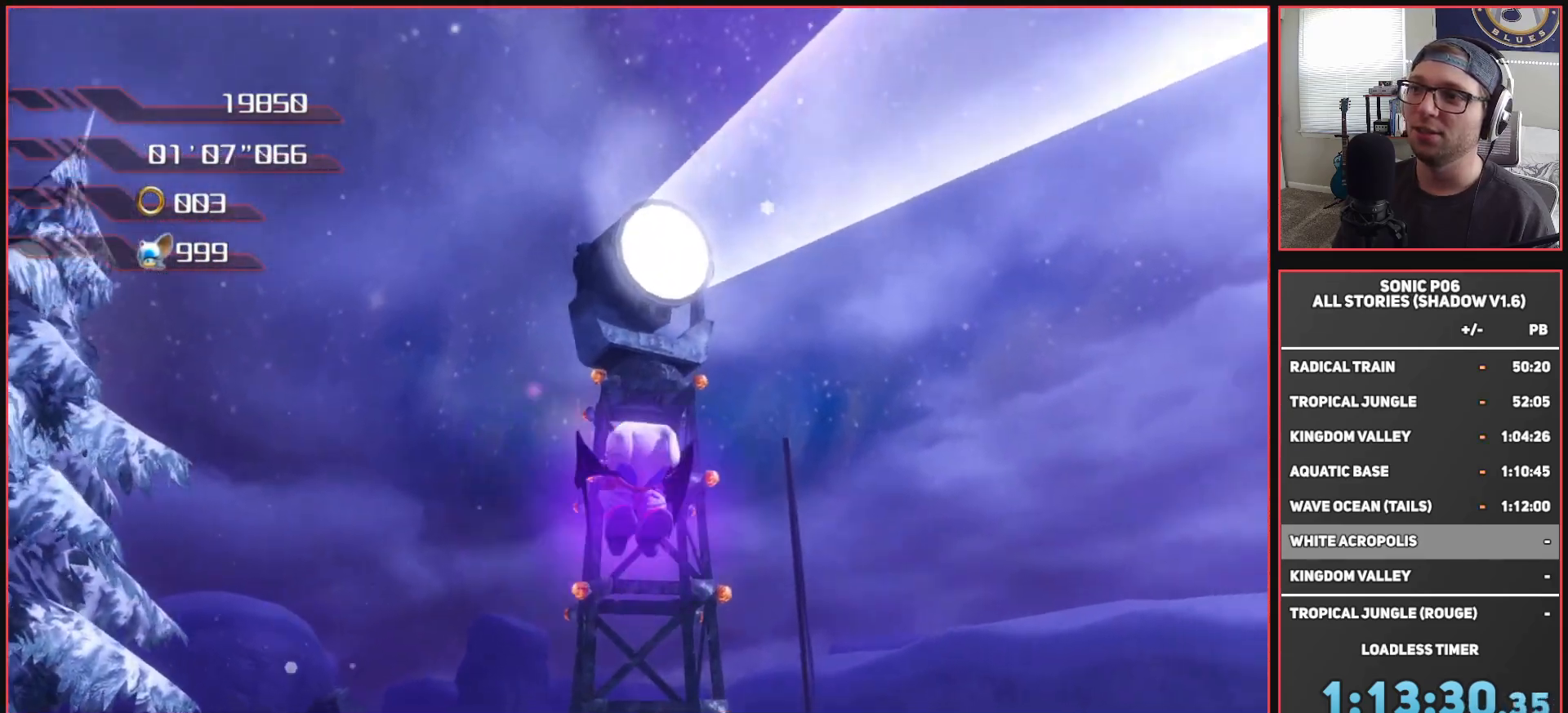
{"buttons": [], "left_stick": "up-right", "right_stick": "right", "events": [[67, "A", "up"], [133, "left_stick", "down-right"], [217, "right_stick", "right"], [267, "left_stick", "right"], [500, "left_stick", "up-right"]]}
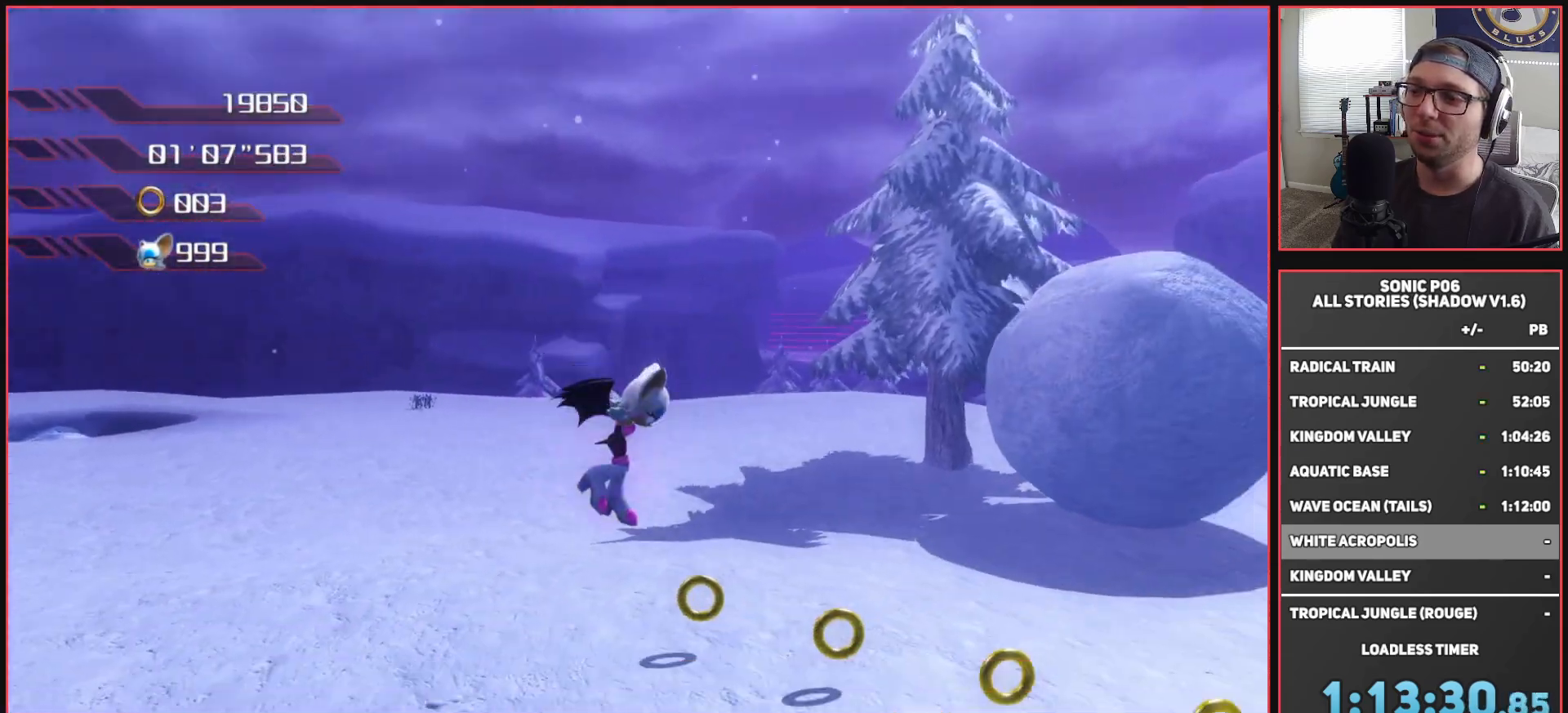
{"buttons": ["B"], "left_stick": "up-left", "right_stick": "center", "events": [[150, "left_stick", "up-left"], [233, "left_stick", "left"], [250, "right_stick", "center"], [317, "B", "down"], [433, "left_stick", "up-left"]]}
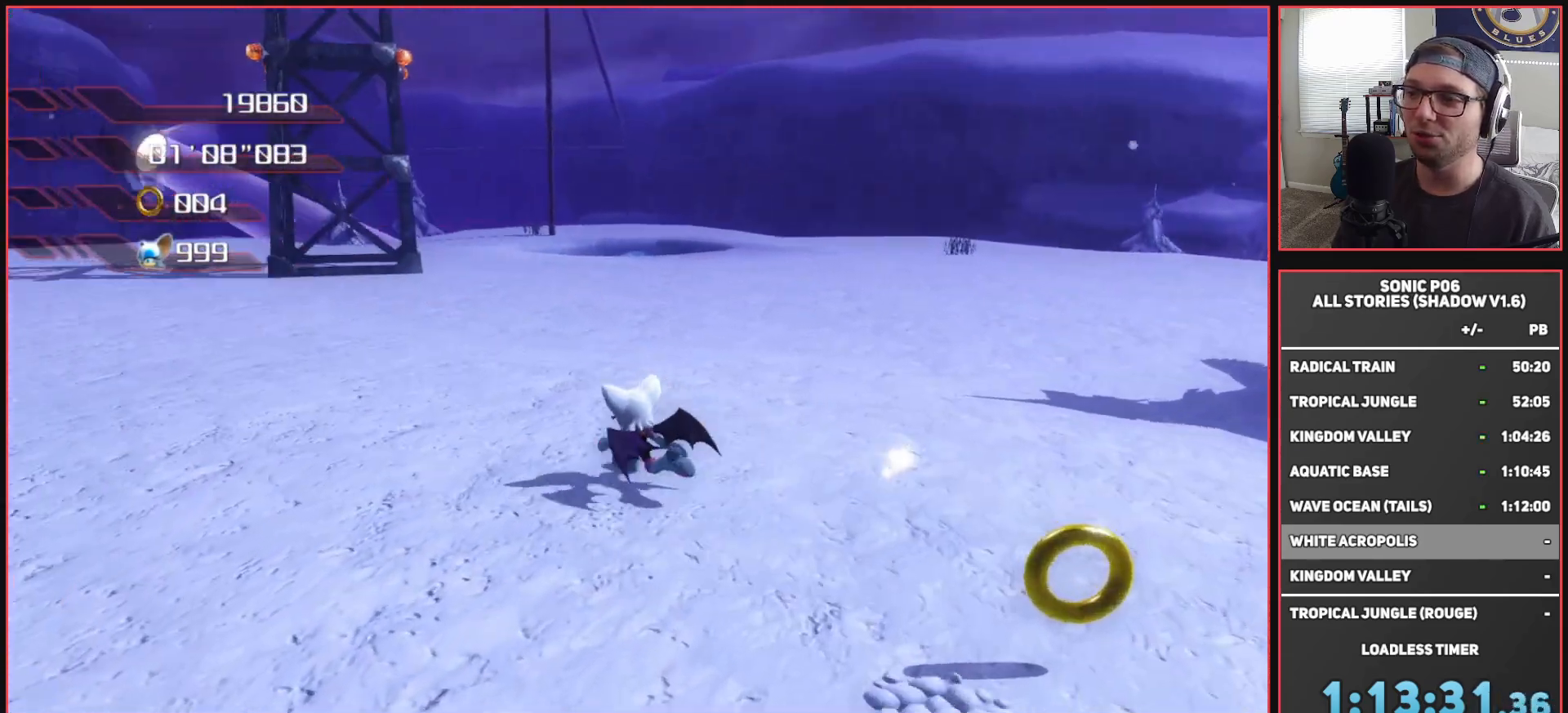
{"buttons": ["B"], "left_stick": "up-left", "right_stick": "center", "events": [[17, "left_stick", "up"], [167, "left_stick", "up-left"]]}
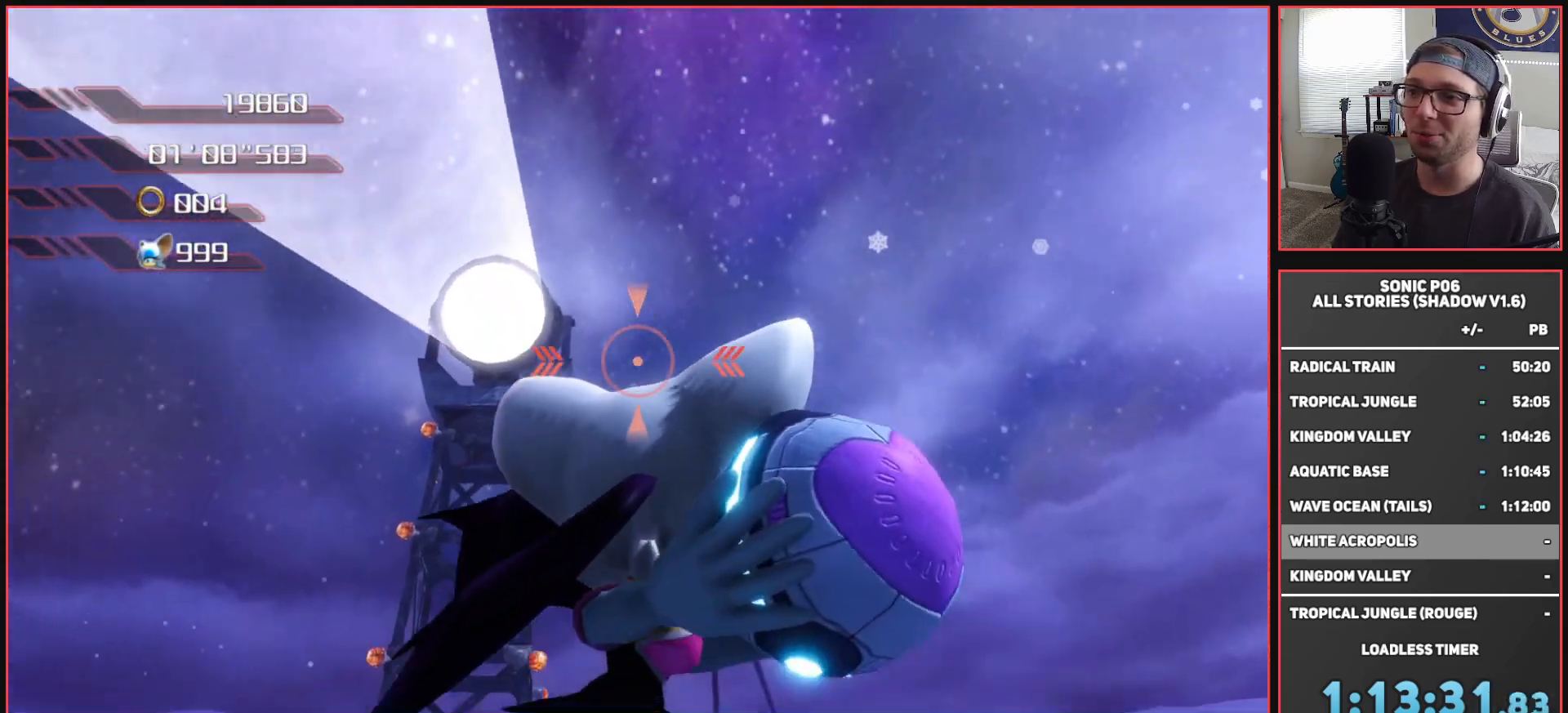
{"buttons": ["B"], "left_stick": "center", "right_stick": "center", "events": [[417, "left_stick", "up-right"], [500, "left_stick", "center"]]}
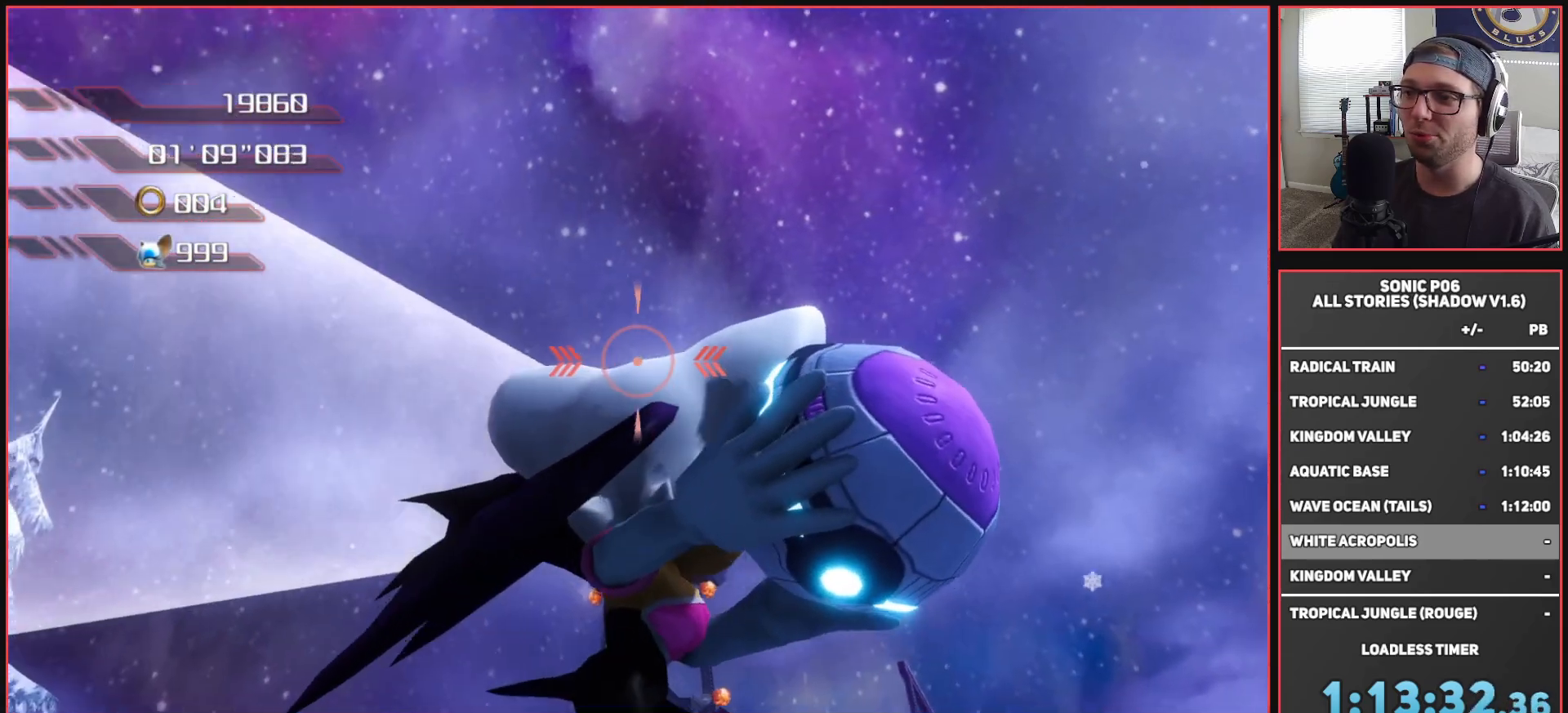
{"buttons": ["B"], "left_stick": "up-left", "right_stick": "center", "events": [[83, "left_stick", "right"], [183, "left_stick", "center"], [417, "left_stick", "up-left"]]}
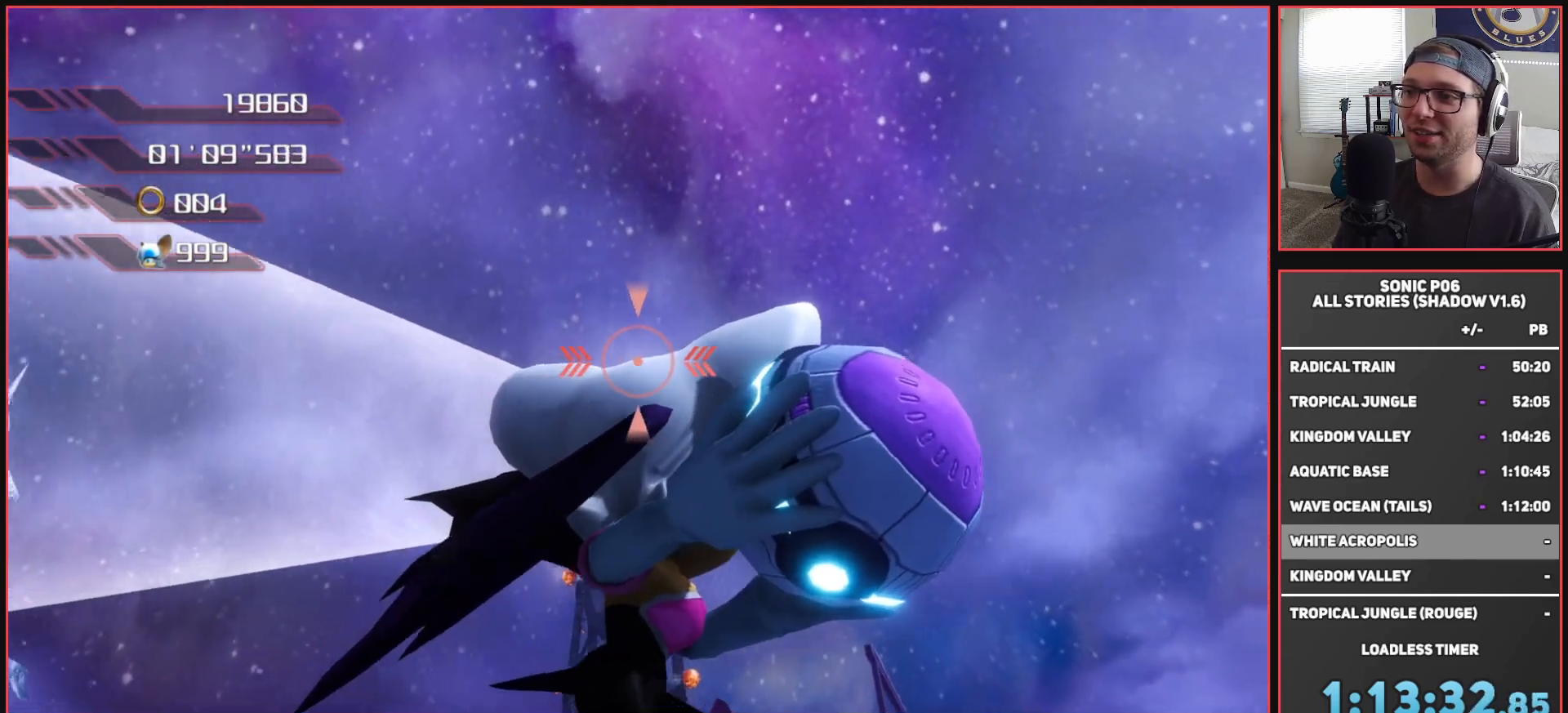
{"buttons": ["B"], "left_stick": "up", "right_stick": "center", "events": [[17, "left_stick", "up-right"], [100, "left_stick", "up"]]}